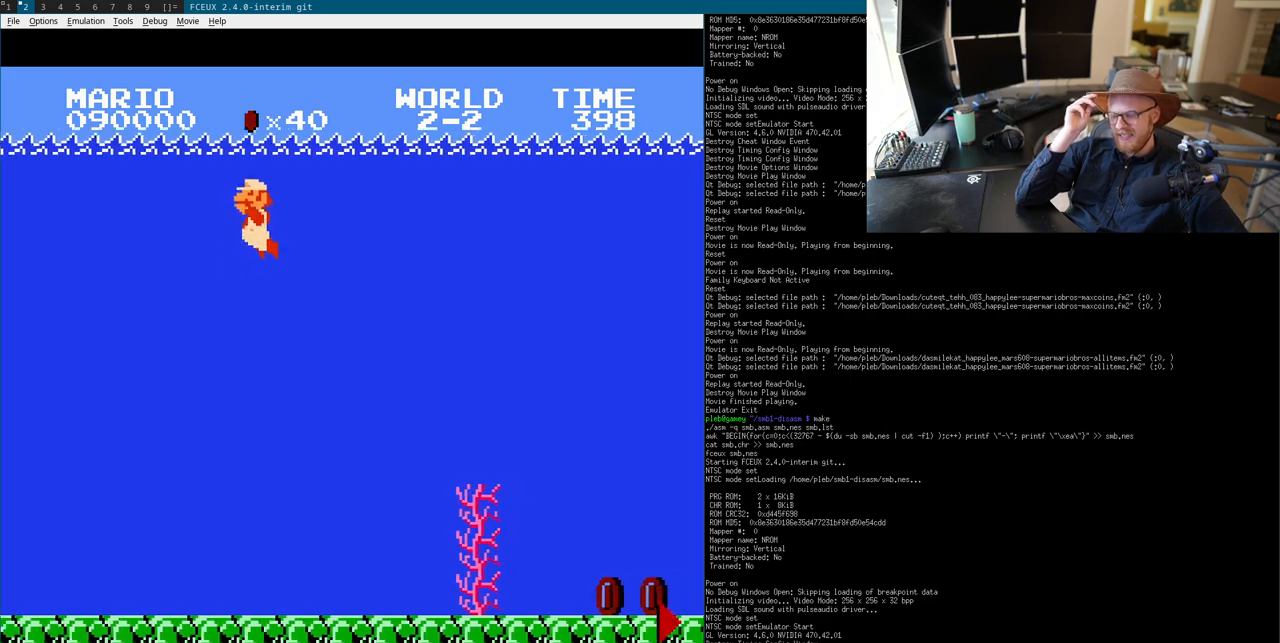
Gameplay with a controller (Nintendo layout); each line is a JSON object with the inputs held at the frame after it. "events" lists button and stick changes between this image and that frame as [ms after this image, input, new state], when the widget could be followed in between. Not read: L3 R3.
{"buttons": [], "events": [[117, "DPAD_RIGHT", "down"], [133, "DPAD_RIGHT", "up"], [150, "A", "down"], [150, "DPAD_LEFT", "down"], [150, "DPAD_RIGHT", "down"], [167, "A", "up"], [167, "DPAD_LEFT", "up"], [167, "DPAD_RIGHT", "up"], [183, "A", "down"], [183, "DPAD_RIGHT", "down"], [200, "A", "up"], [200, "DPAD_RIGHT", "up"], [217, "A", "down"], [217, "DPAD_LEFT", "down"], [217, "DPAD_RIGHT", "down"], [233, "A", "up"], [233, "DPAD_LEFT", "up"], [233, "DPAD_RIGHT", "up"], [250, "A", "down"], [267, "A", "up"], [283, "A", "down"], [283, "DPAD_LEFT", "down"], [283, "DPAD_RIGHT", "down"], [300, "A", "up"], [300, "DPAD_LEFT", "up"], [300, "DPAD_RIGHT", "up"], [317, "A", "down"], [317, "DPAD_RIGHT", "down"], [333, "A", "up"], [333, "DPAD_RIGHT", "up"]]}
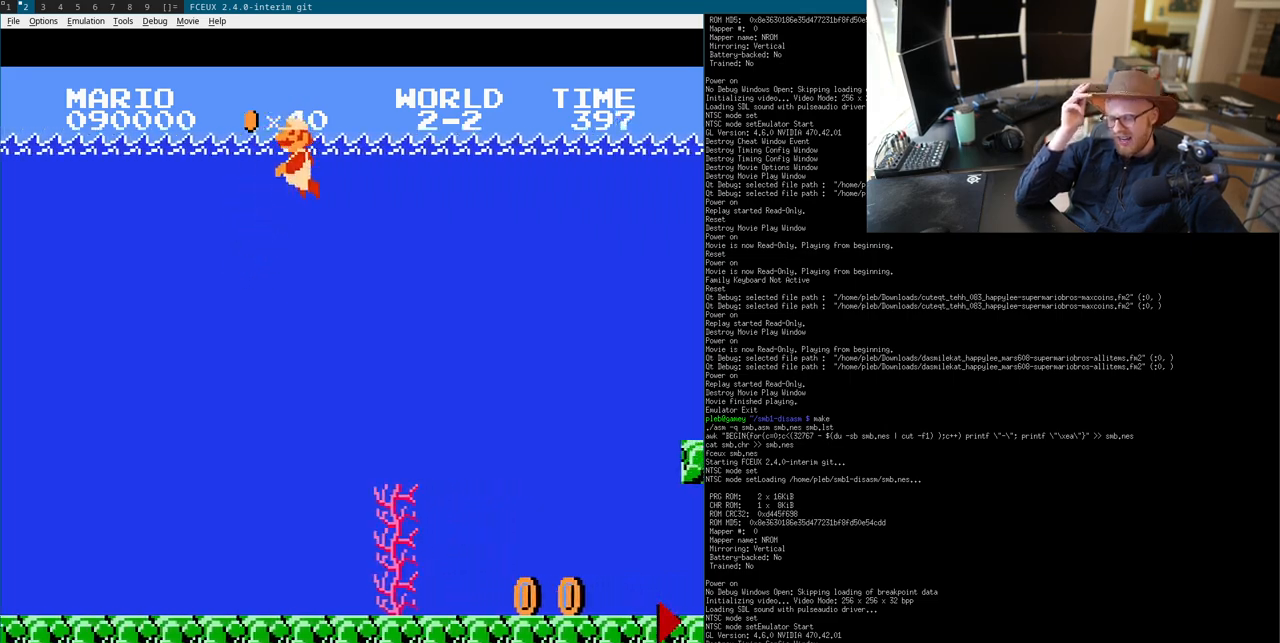
{"buttons": [], "events": []}
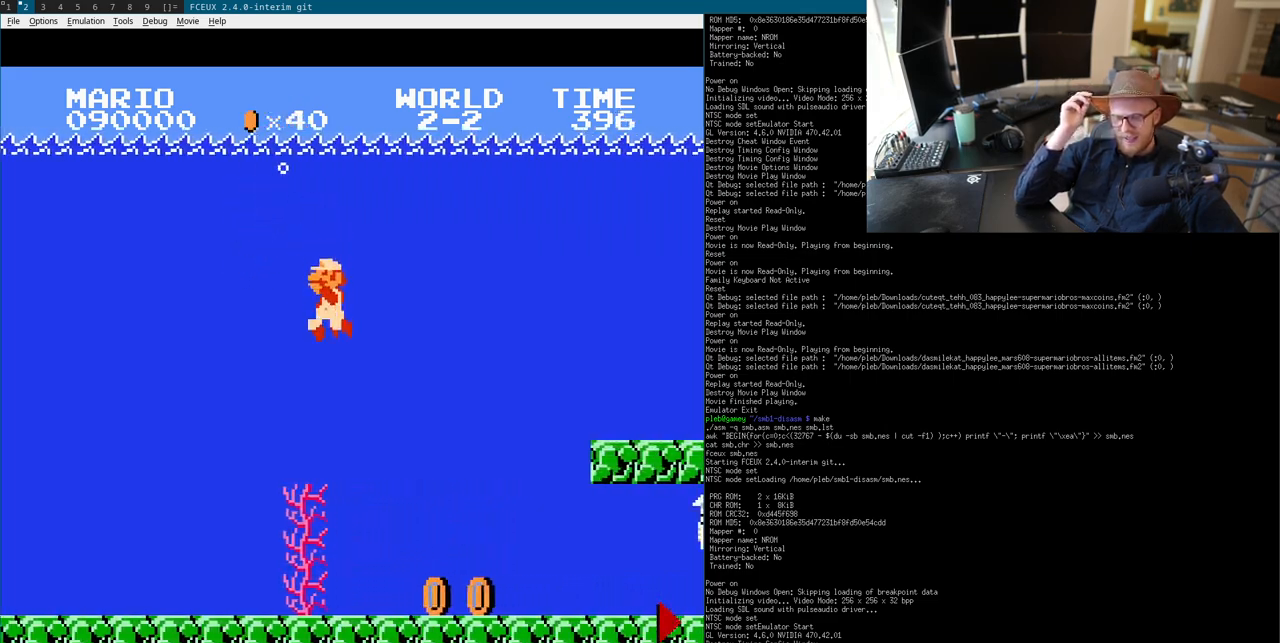
{"buttons": [], "events": [[250, "B", "down"], [250, "DPAD_RIGHT", "down"], [267, "B", "up"], [267, "DPAD_LEFT", "down"], [283, "DPAD_LEFT", "up"], [283, "DPAD_RIGHT", "up"]]}
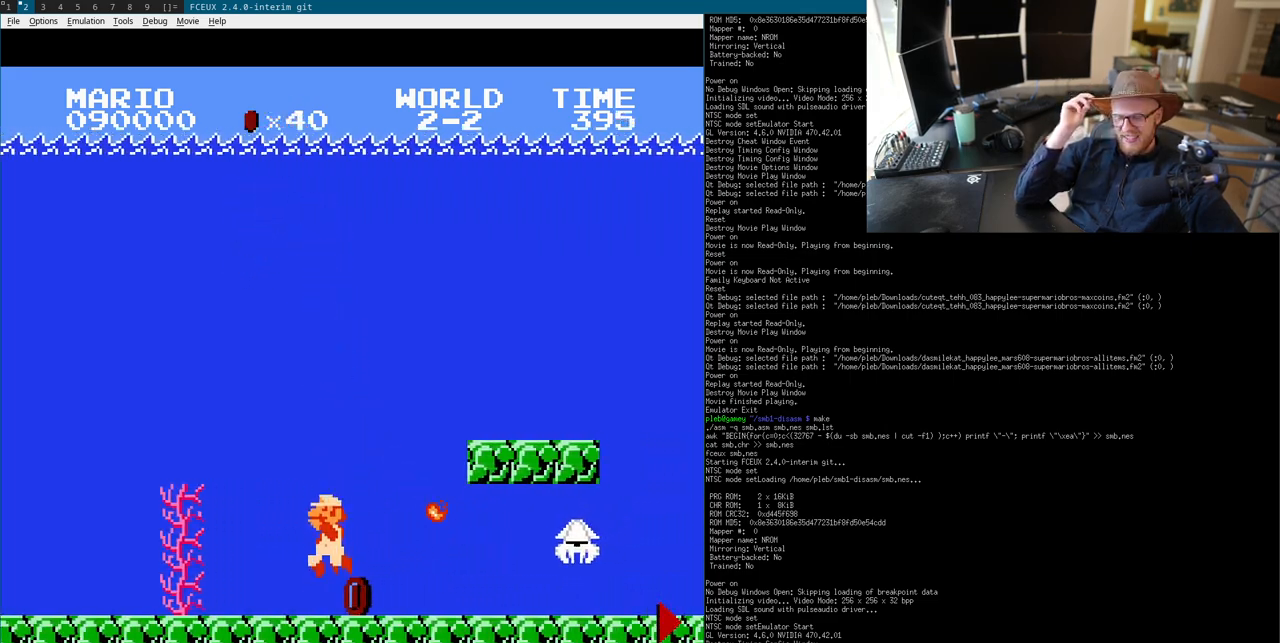
{"buttons": ["DPAD_RIGHT"], "events": [[83, "A", "down"], [83, "DPAD_DOWN", "down"], [100, "A", "up"], [100, "DPAD_DOWN", "up"], [100, "DPAD_RIGHT", "down"], [117, "DPAD_RIGHT", "up"], [133, "DPAD_LEFT", "down"], [133, "DPAD_RIGHT", "down"], [150, "DPAD_LEFT", "up"], [150, "DPAD_RIGHT", "up"], [167, "DPAD_RIGHT", "down"], [183, "DPAD_RIGHT", "up"], [200, "DPAD_LEFT", "down"], [217, "DPAD_LEFT", "up"], [233, "DPAD_RIGHT", "down"], [250, "DPAD_RIGHT", "up"], [267, "DPAD_RIGHT", "down"], [283, "DPAD_RIGHT", "up"], [300, "DPAD_RIGHT", "down"], [317, "DPAD_RIGHT", "up"], [333, "DPAD_LEFT", "down"], [333, "DPAD_RIGHT", "down"], [350, "DPAD_LEFT", "up"], [350, "DPAD_RIGHT", "up"], [367, "DPAD_RIGHT", "down"], [383, "DPAD_RIGHT", "up"], [400, "DPAD_LEFT", "down"], [400, "DPAD_RIGHT", "down"], [417, "A", "down"], [417, "DPAD_LEFT", "up"], [417, "DPAD_RIGHT", "up"], [433, "A", "up"], [433, "DPAD_RIGHT", "down"], [450, "DPAD_RIGHT", "up"], [467, "DPAD_LEFT", "down"], [467, "DPAD_RIGHT", "down"], [483, "DPAD_LEFT", "up"], [483, "DPAD_RIGHT", "up"], [500, "DPAD_RIGHT", "down"]]}